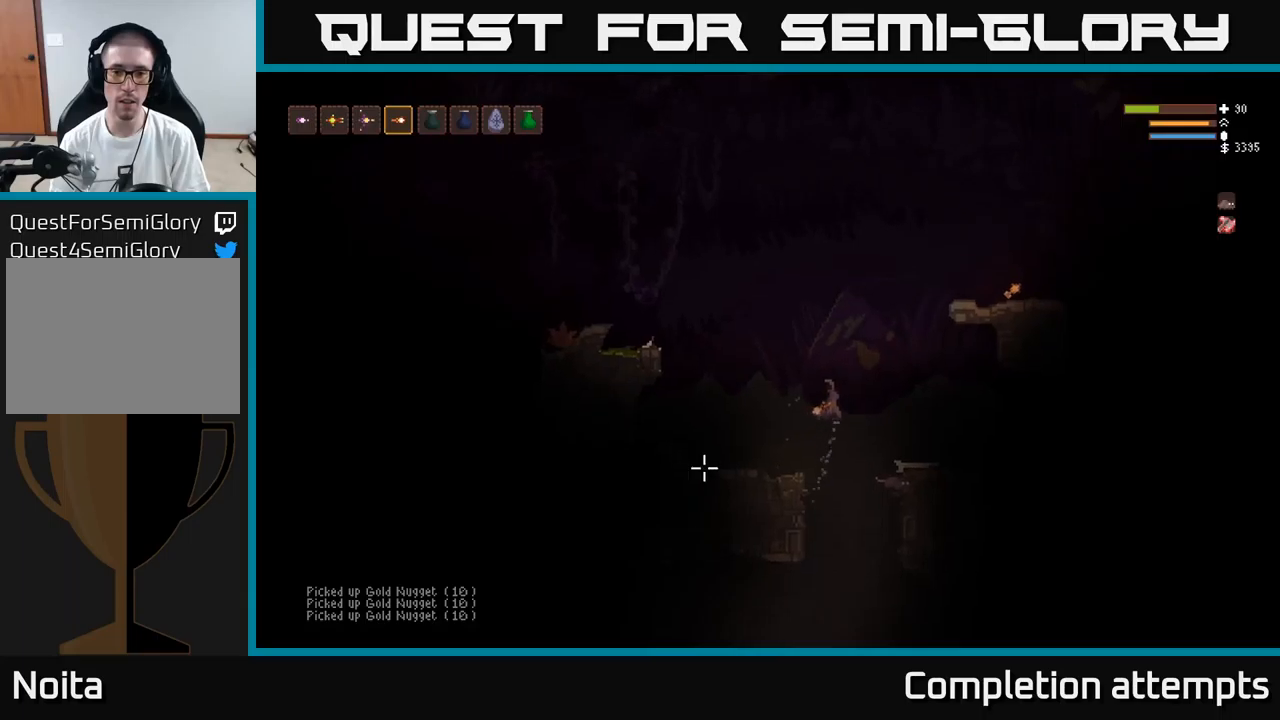
Gameplay with a controller (Xbox layout); each line is a JSON object with the inputs held at the frame after it. "events" lists button and stick changes between this image and that frame as [ms after this image, input, new state], when the widget could be followed in between.
{"buttons": ["L2"], "left_stick": "right", "right_stick": "up-right", "events": [[83, "L2", "up"], [83, "right_stick", "down"], [117, "left_stick", "center"], [200, "right_stick", "down-right"], [317, "L2", "down"], [350, "left_stick", "right"], [400, "right_stick", "up-right"]]}
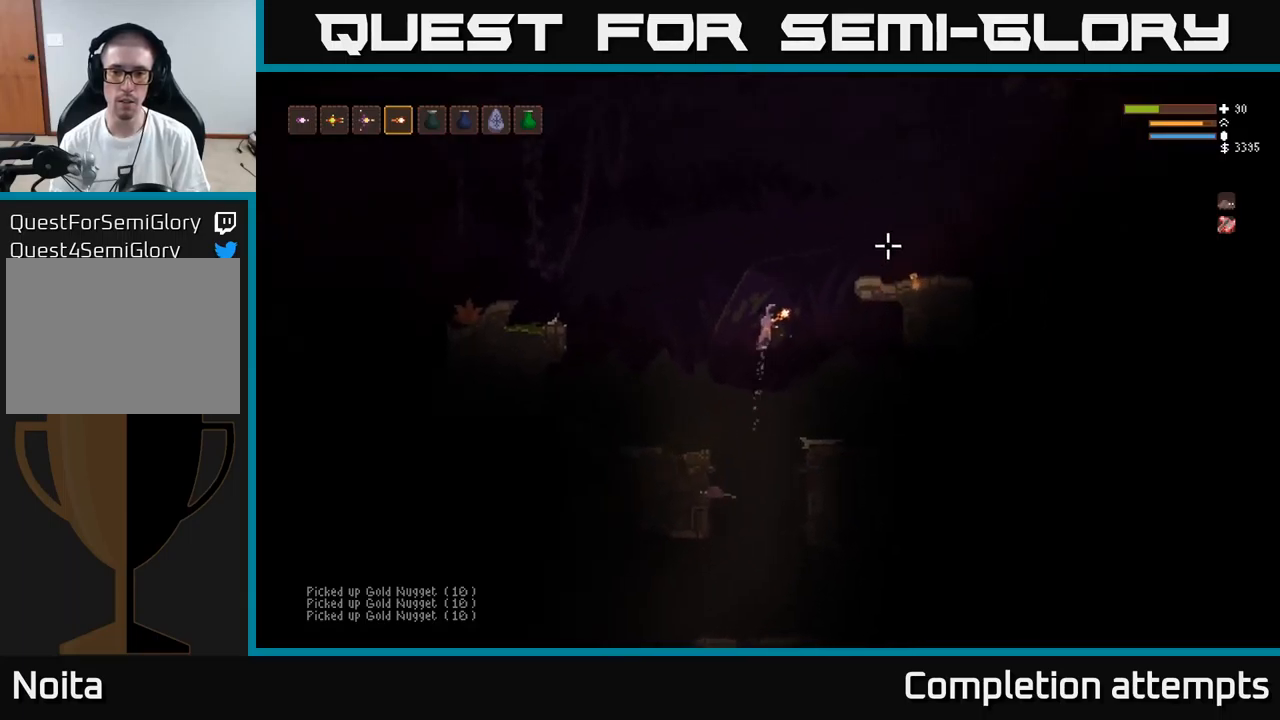
{"buttons": ["L2"], "left_stick": "right", "right_stick": "right", "events": [[167, "right_stick", "right"]]}
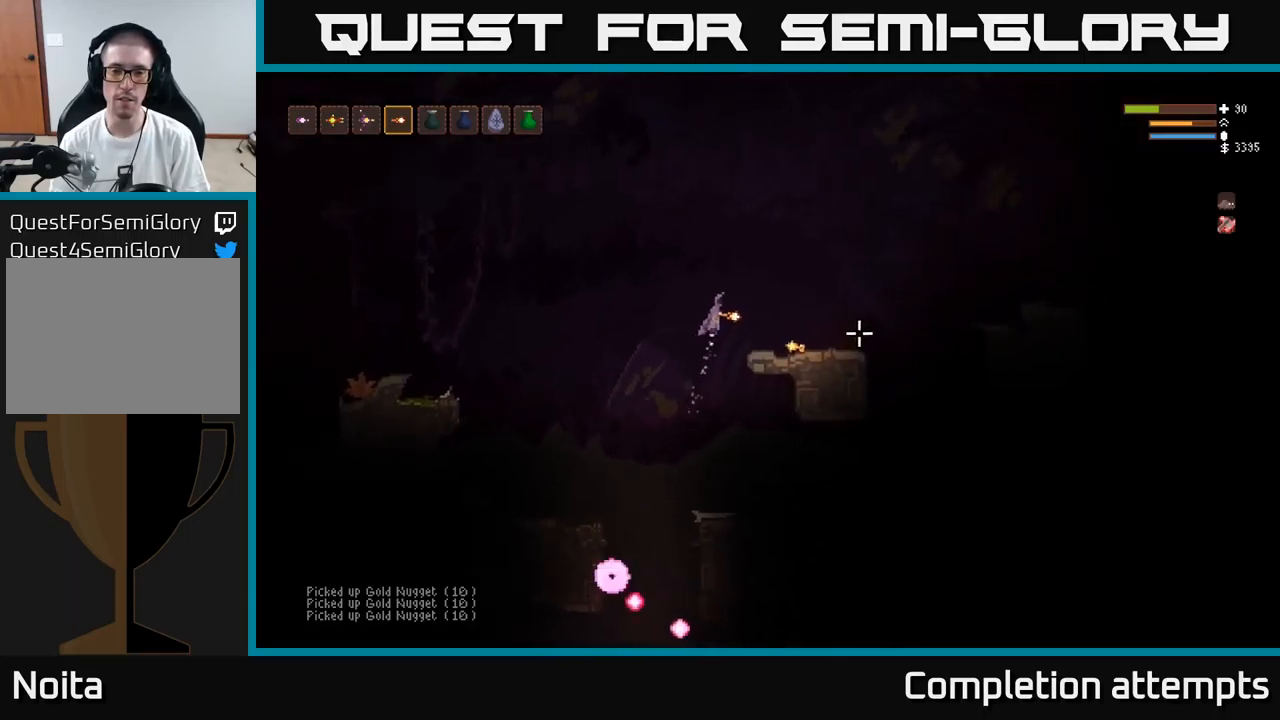
{"buttons": [], "left_stick": "right", "right_stick": "down", "events": [[33, "L2", "up"], [433, "right_stick", "down"]]}
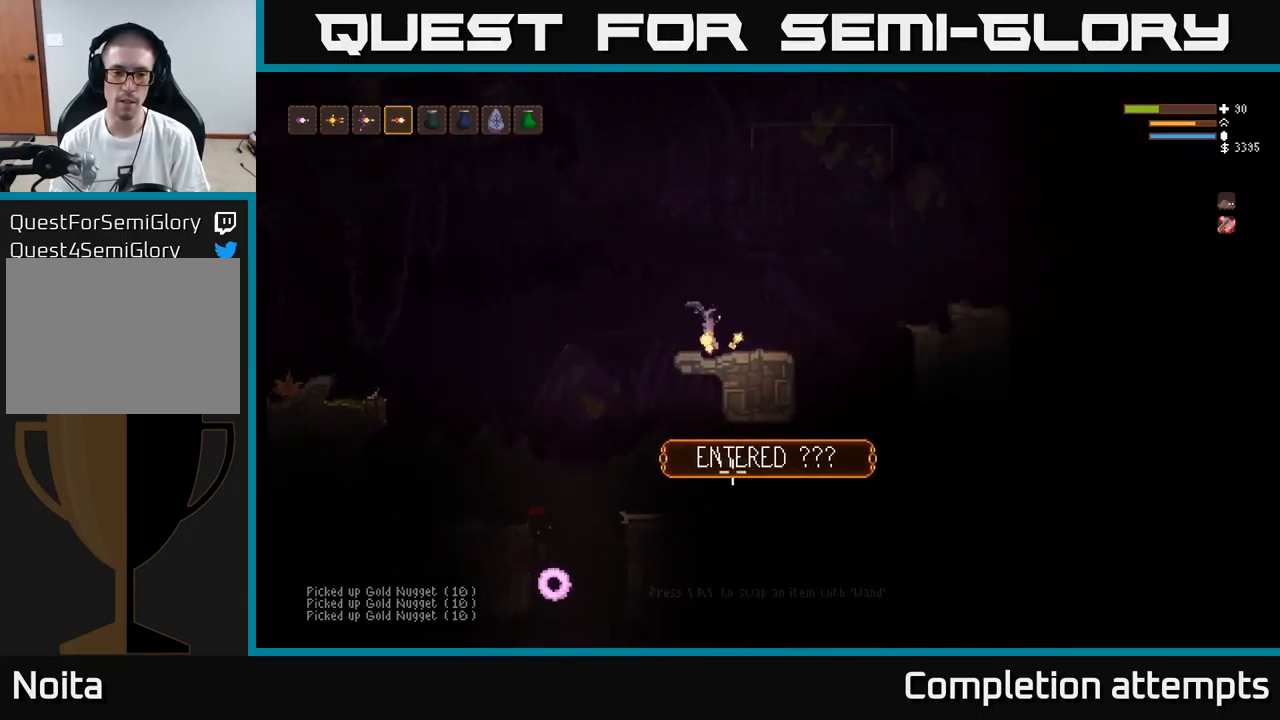
{"buttons": [], "left_stick": "center", "right_stick": "down", "events": [[33, "left_stick", "center"]]}
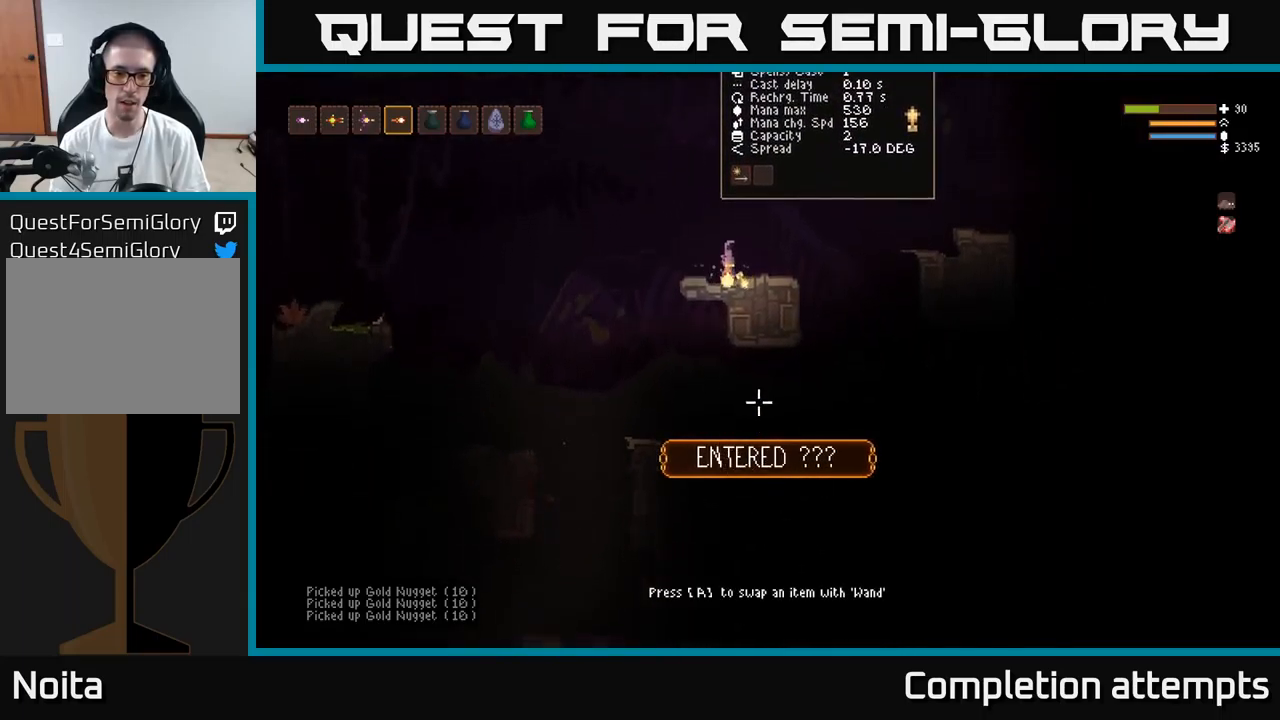
{"buttons": [], "left_stick": "center", "right_stick": "center", "events": [[200, "right_stick", "center"], [300, "A", "down"], [400, "A", "up"]]}
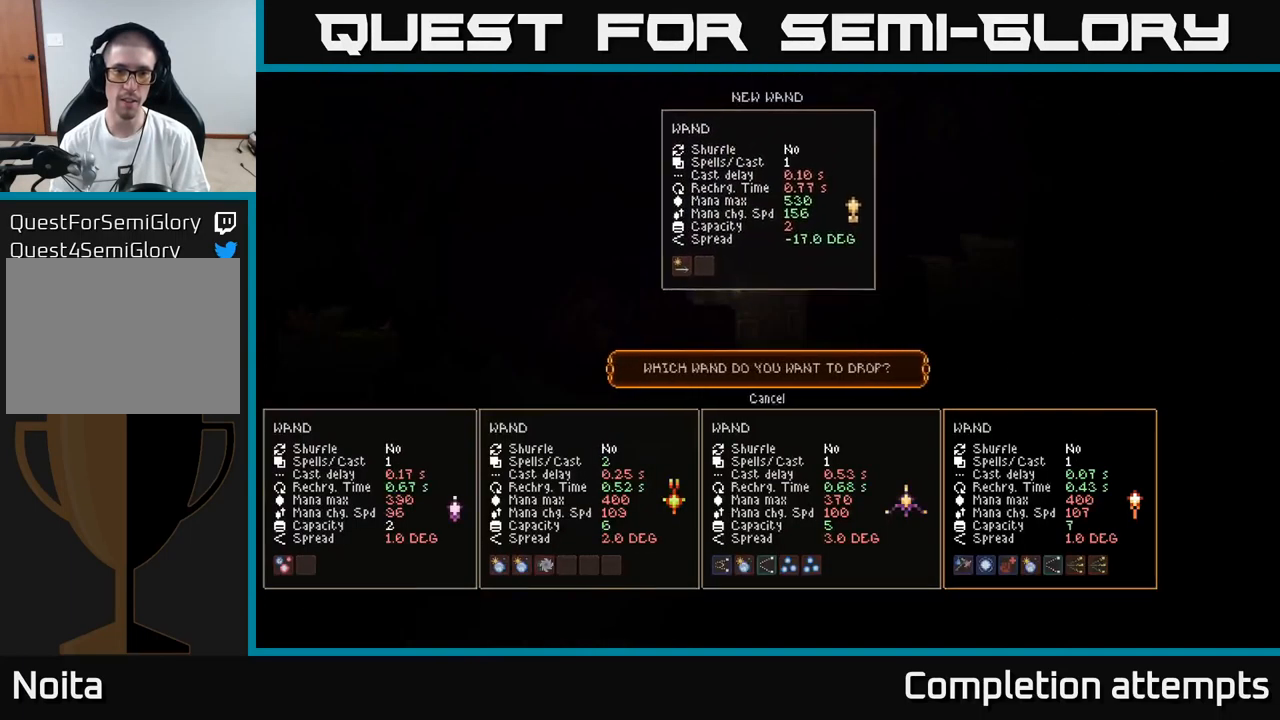
{"buttons": [], "left_stick": "center", "right_stick": "center", "events": []}
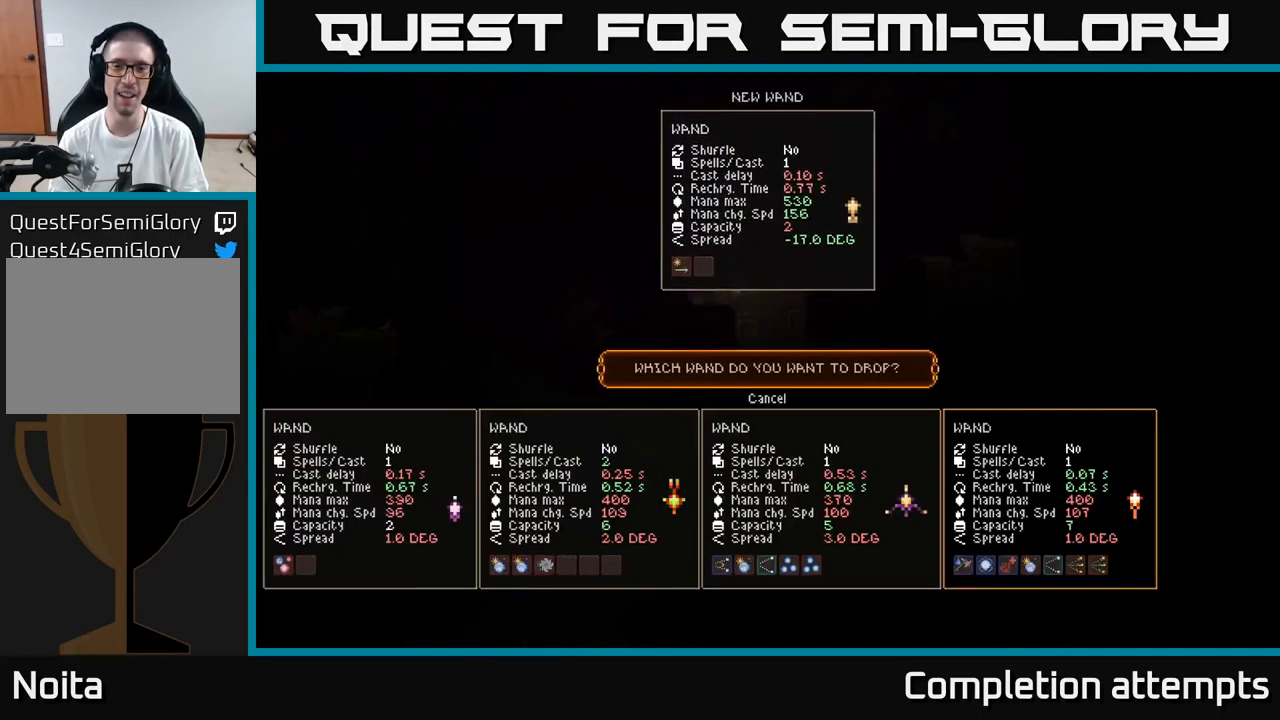
{"buttons": [], "left_stick": "center", "right_stick": "center", "events": []}
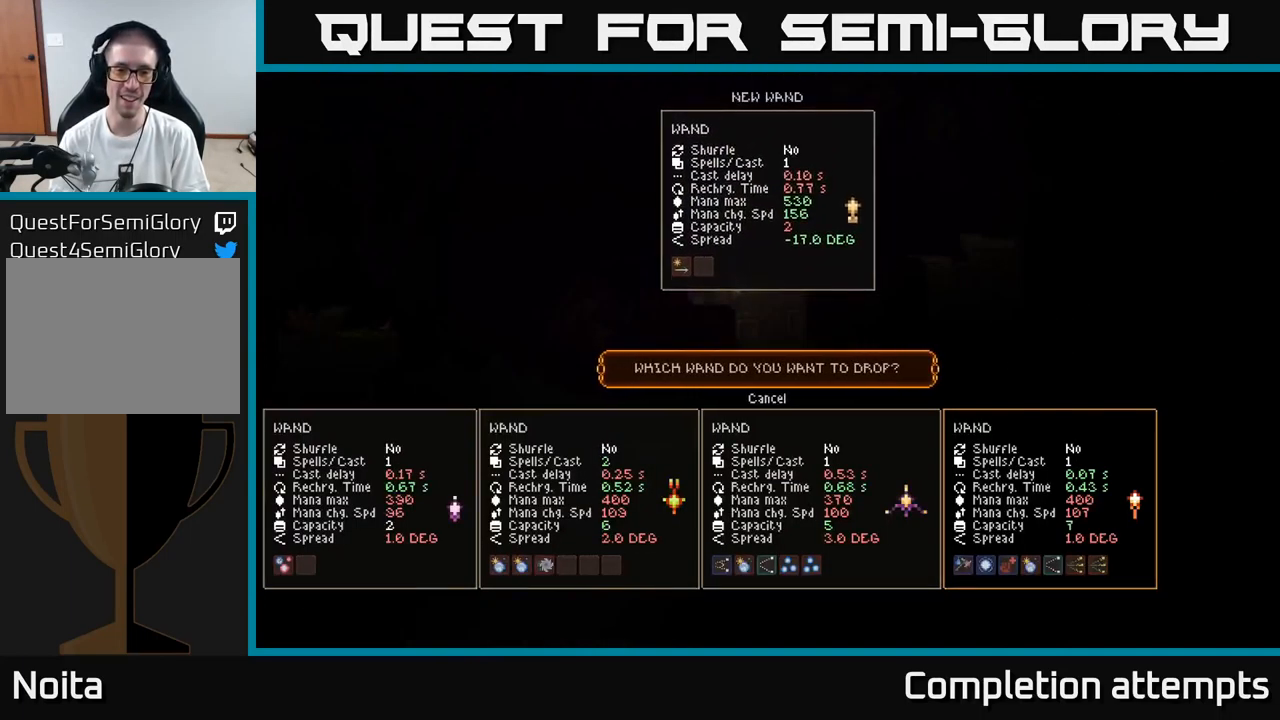
{"buttons": [], "left_stick": "center", "right_stick": "center", "events": []}
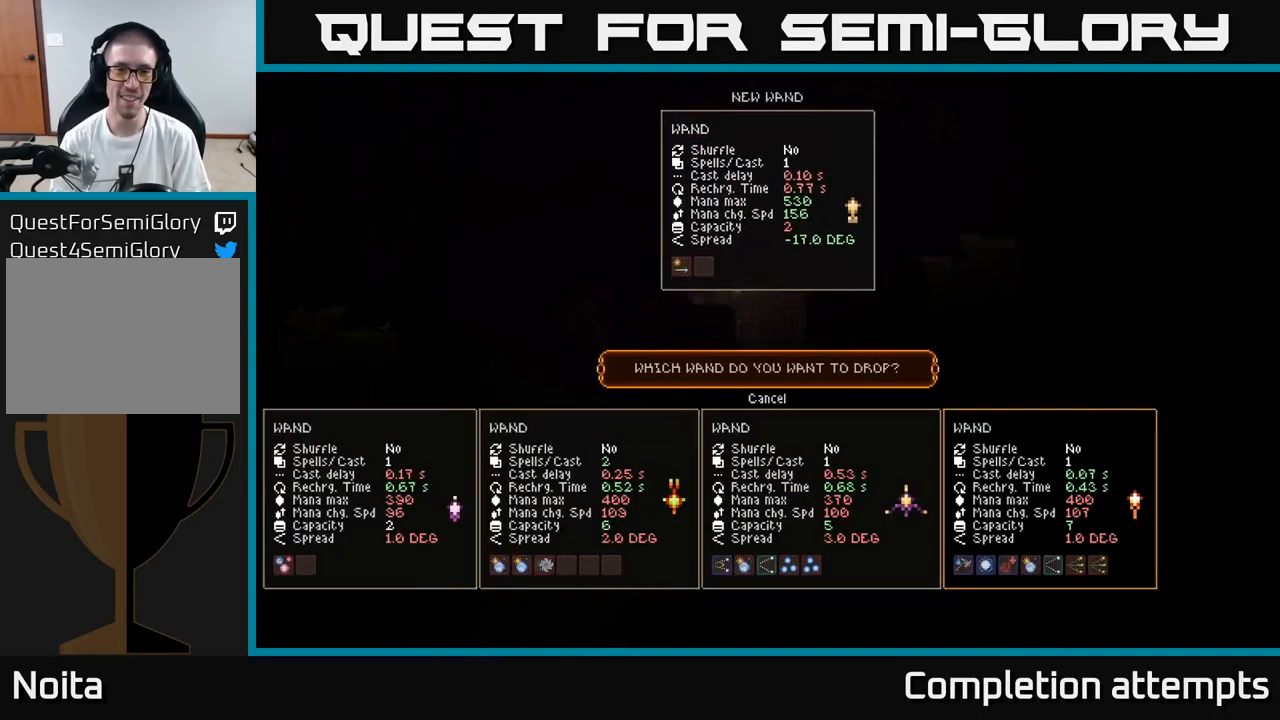
{"buttons": [], "left_stick": "center", "right_stick": "center", "events": []}
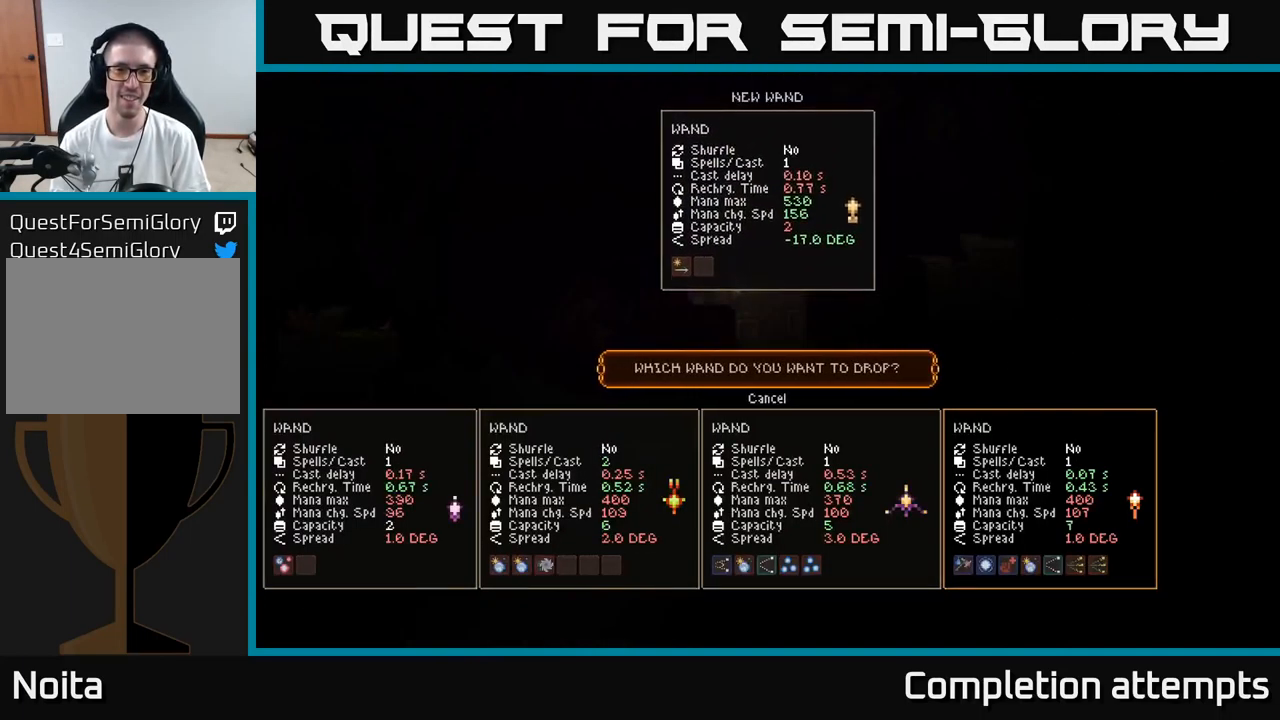
{"buttons": [], "left_stick": "center", "right_stick": "center", "events": []}
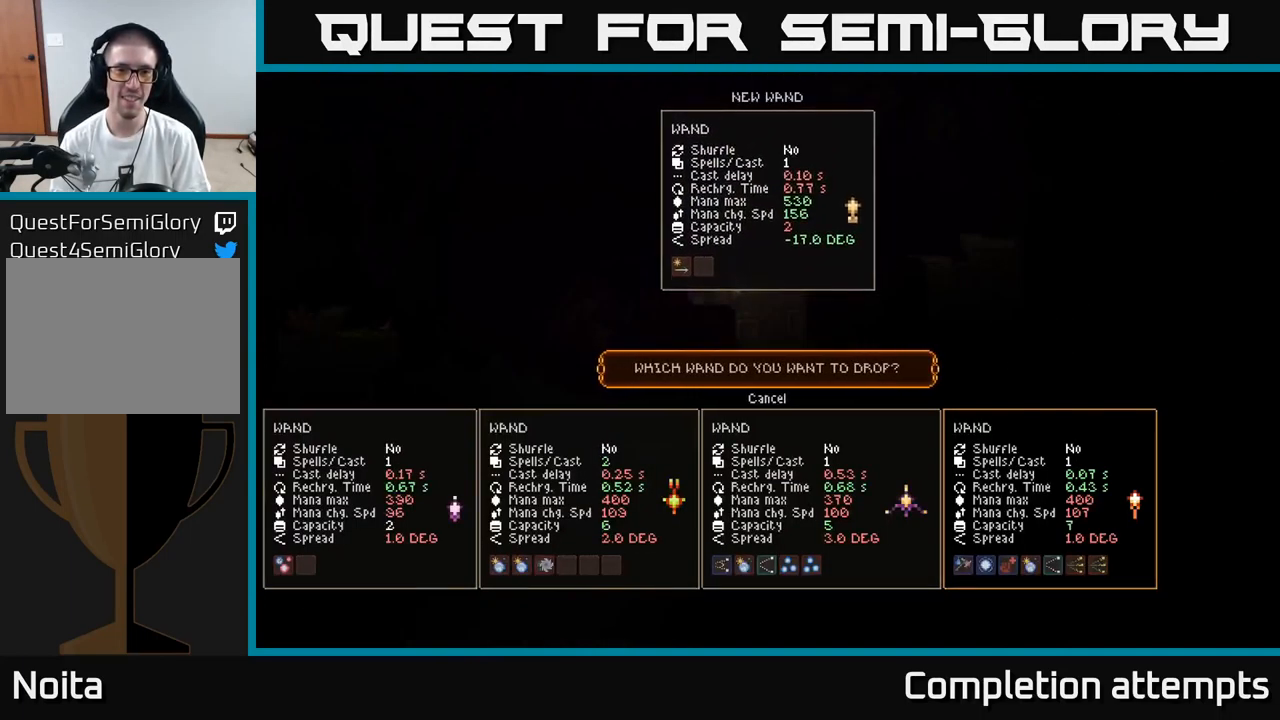
{"buttons": ["DPAD_UP"], "left_stick": "center", "right_stick": "center", "events": [[433, "DPAD_UP", "down"]]}
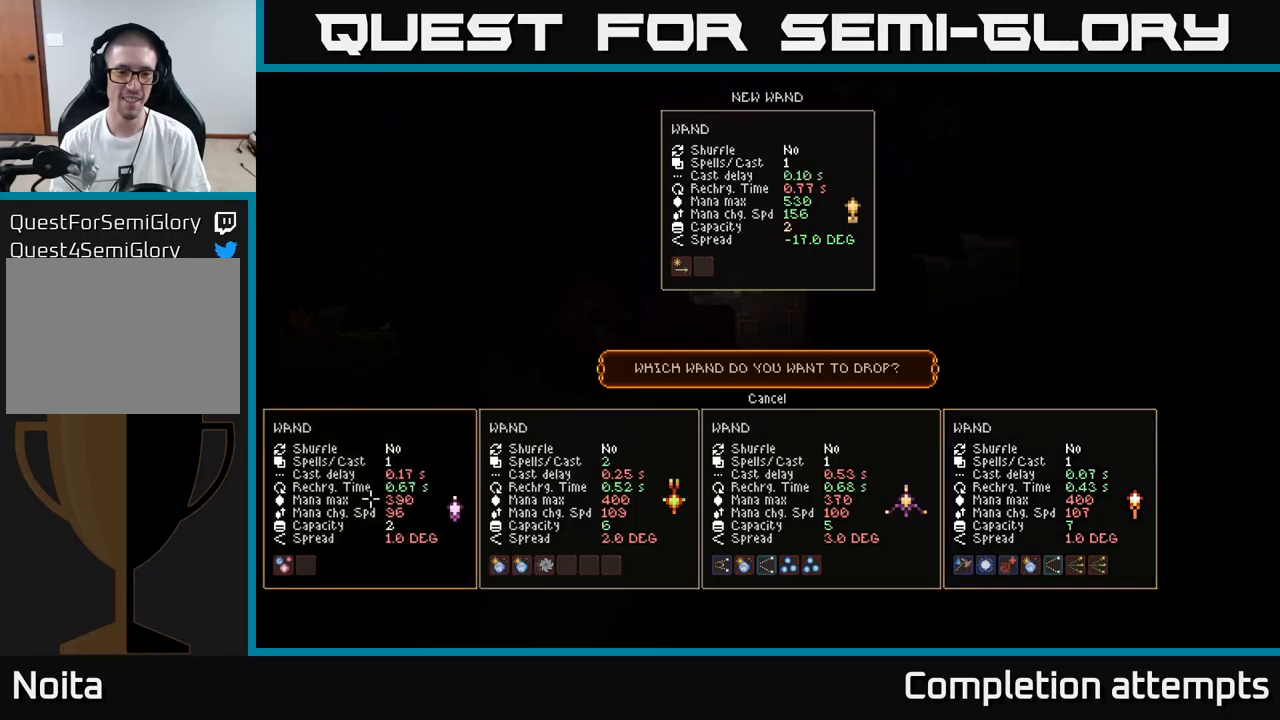
{"buttons": [], "left_stick": "center", "right_stick": "center", "events": [[50, "DPAD_UP", "up"]]}
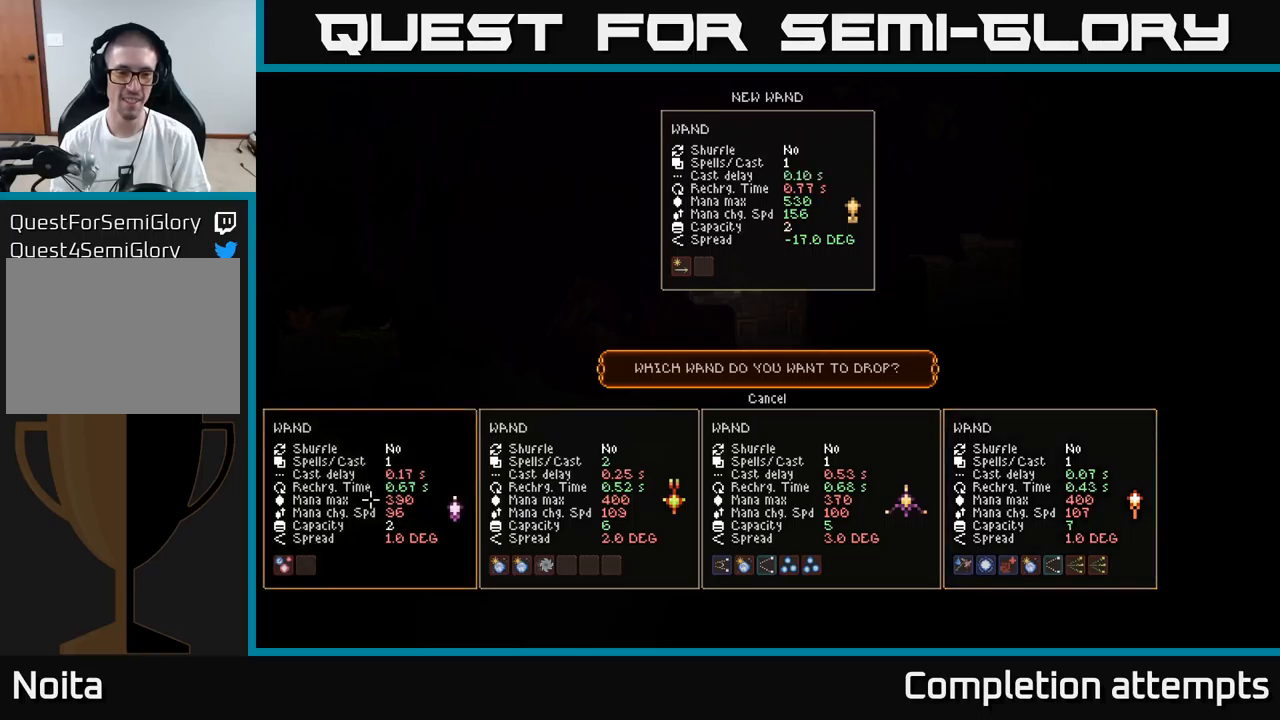
{"buttons": ["DPAD_RIGHT"], "left_stick": "center", "right_stick": "center", "events": [[134, "DPAD_DOWN", "down"], [250, "DPAD_DOWN", "up"], [400, "DPAD_RIGHT", "down"]]}
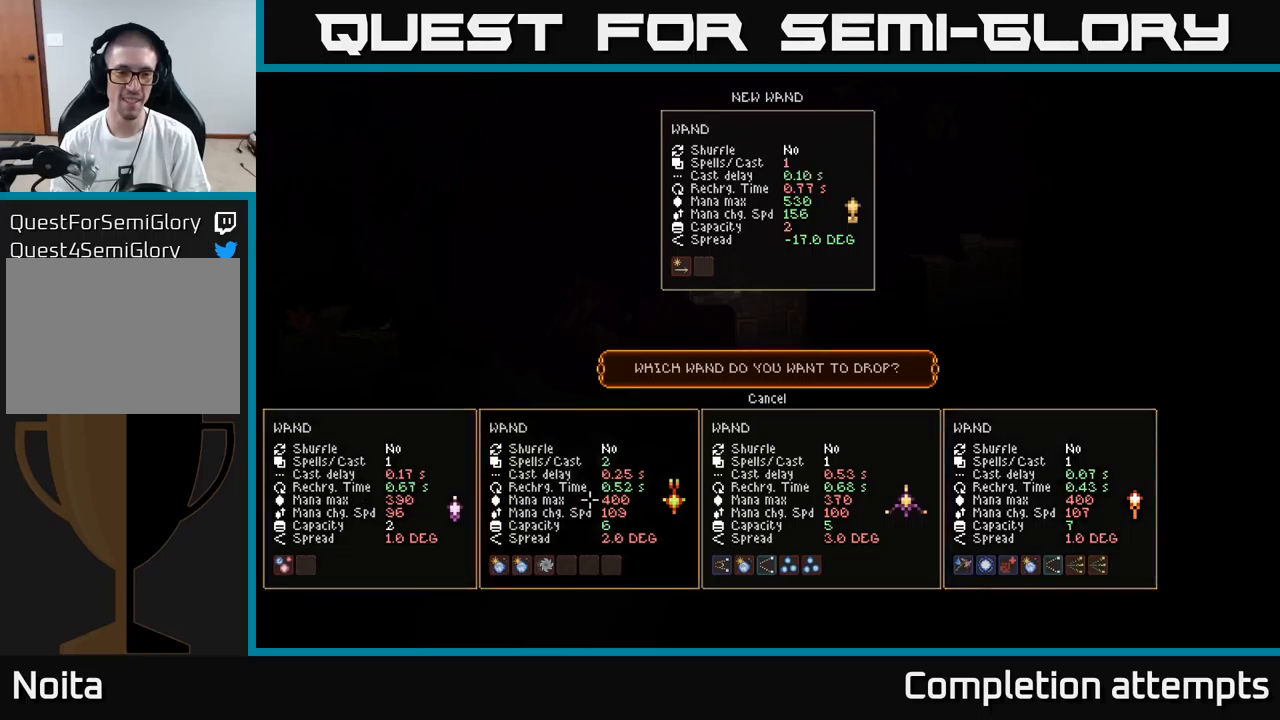
{"buttons": [], "left_stick": "center", "right_stick": "center", "events": [[34, "DPAD_RIGHT", "up"], [334, "DPAD_LEFT", "down"], [417, "DPAD_LEFT", "up"]]}
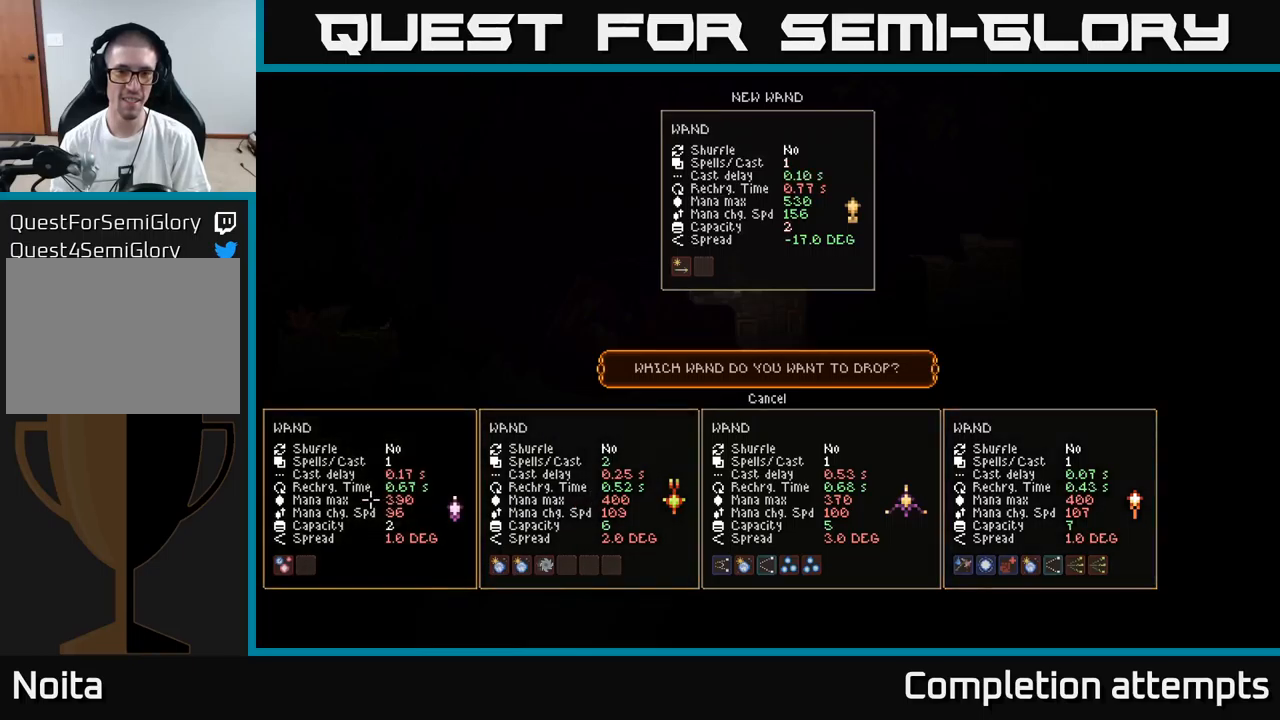
{"buttons": [], "left_stick": "center", "right_stick": "center", "events": []}
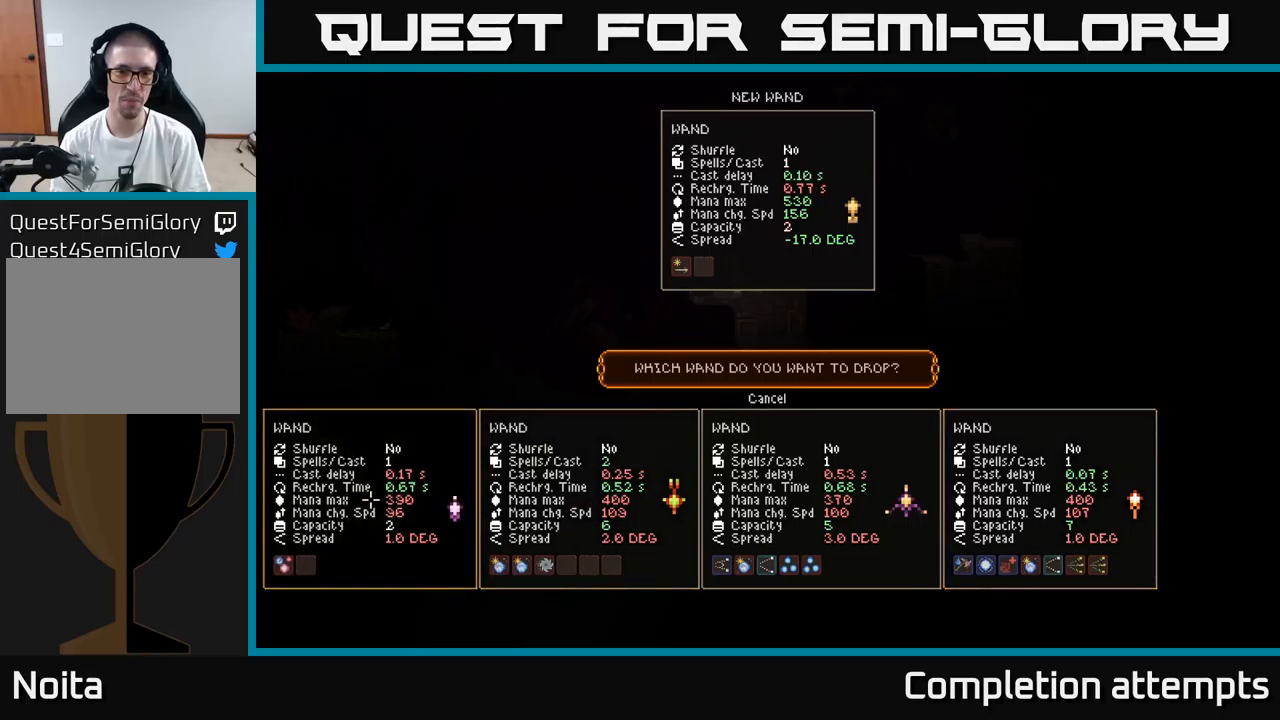
{"buttons": [], "left_stick": "center", "right_stick": "center", "events": []}
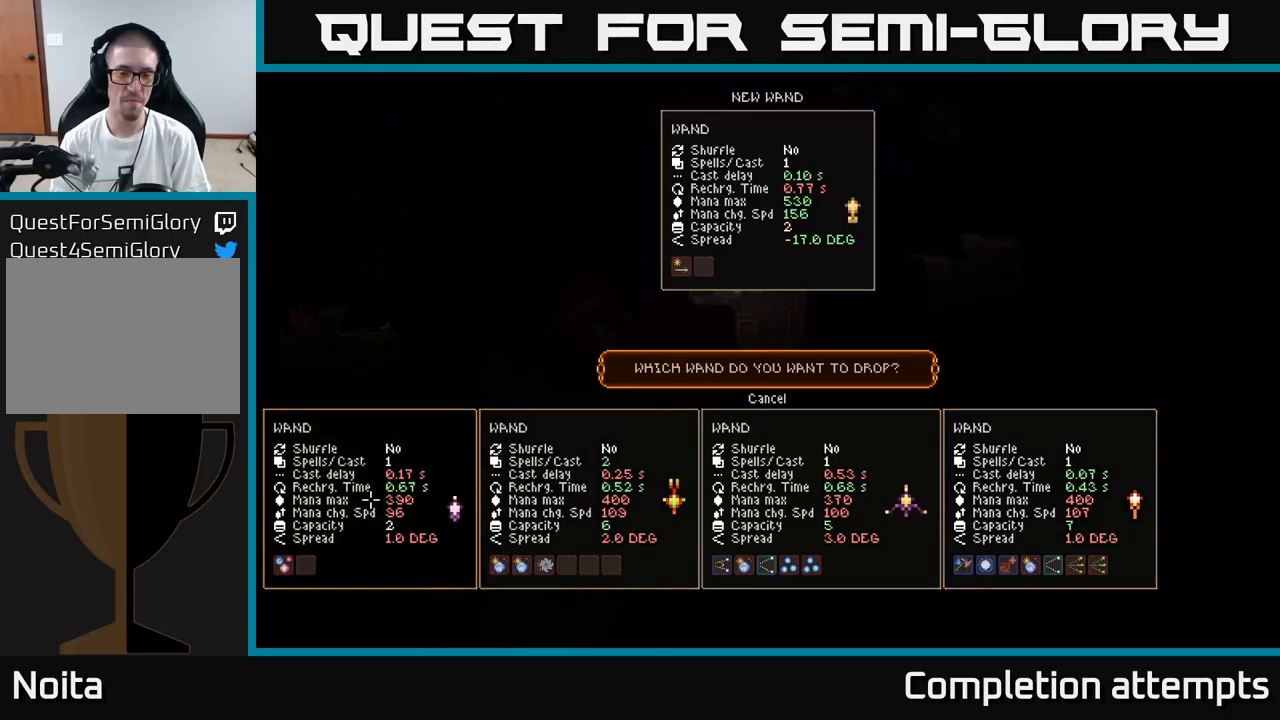
{"buttons": [], "left_stick": "center", "right_stick": "center", "events": []}
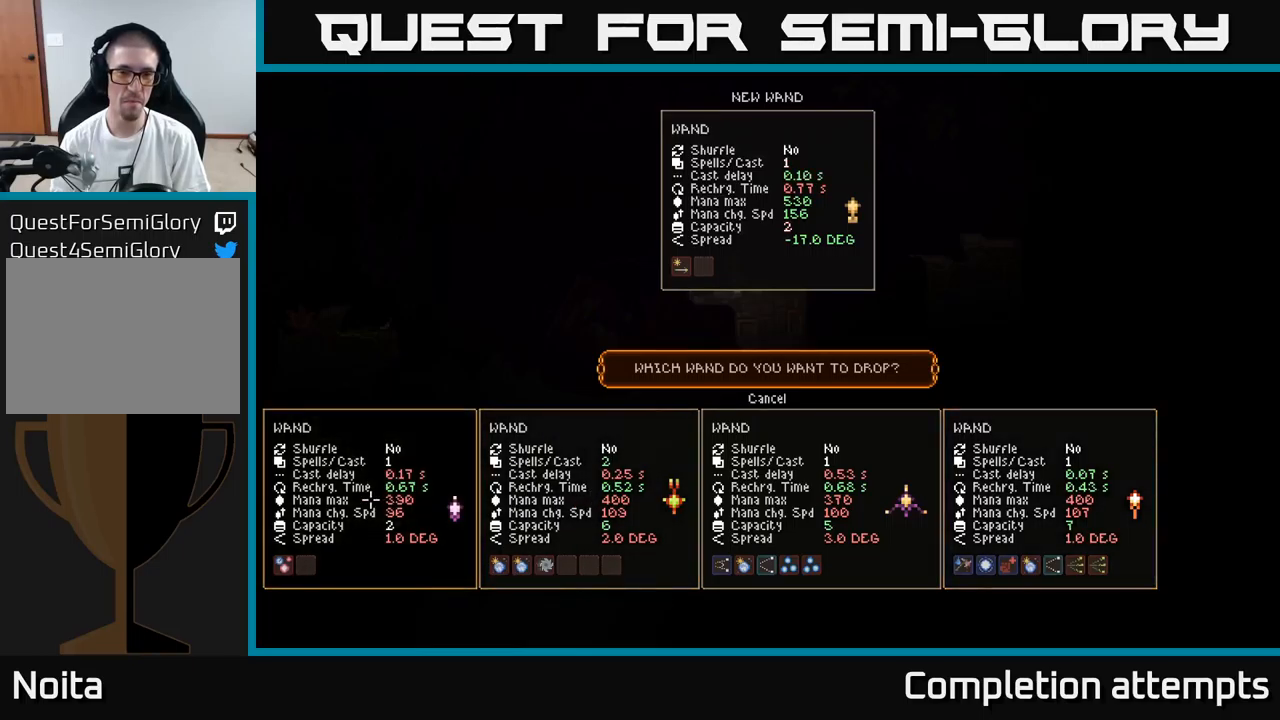
{"buttons": [], "left_stick": "center", "right_stick": "left", "events": [[67, "A", "down"], [134, "A", "up"], [350, "right_stick", "left"]]}
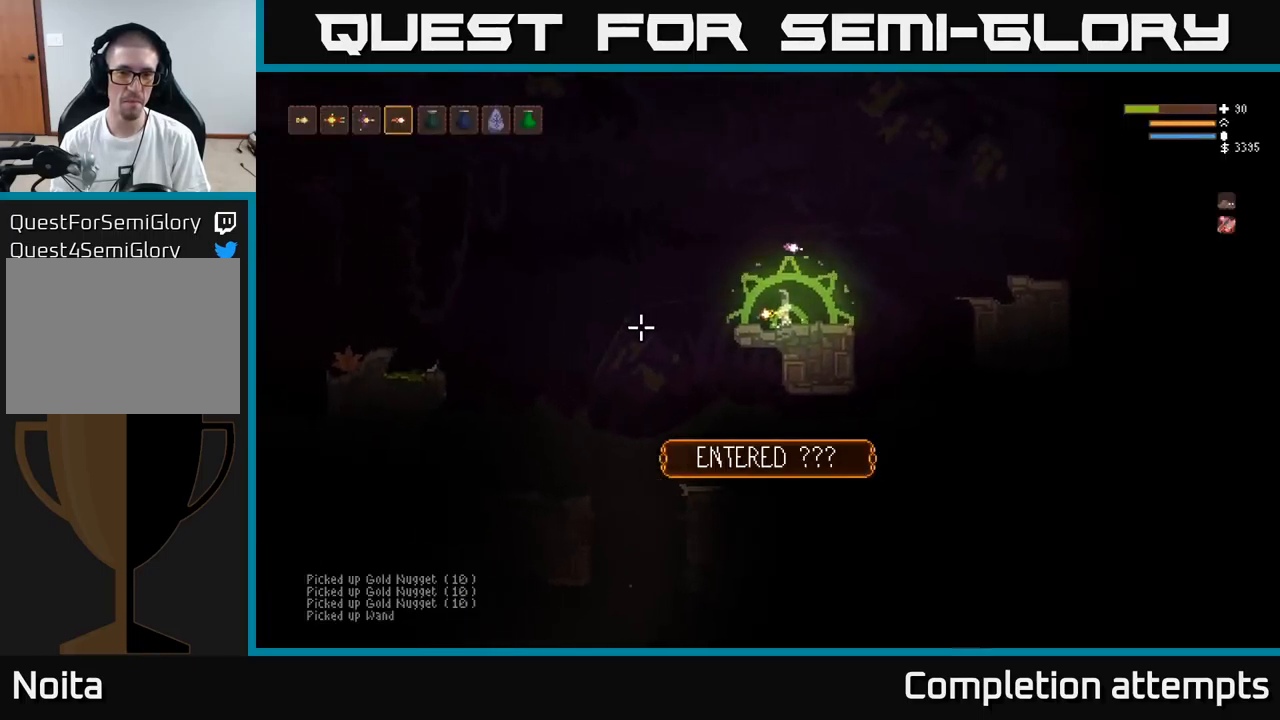
{"buttons": [], "left_stick": "center", "right_stick": "left", "events": []}
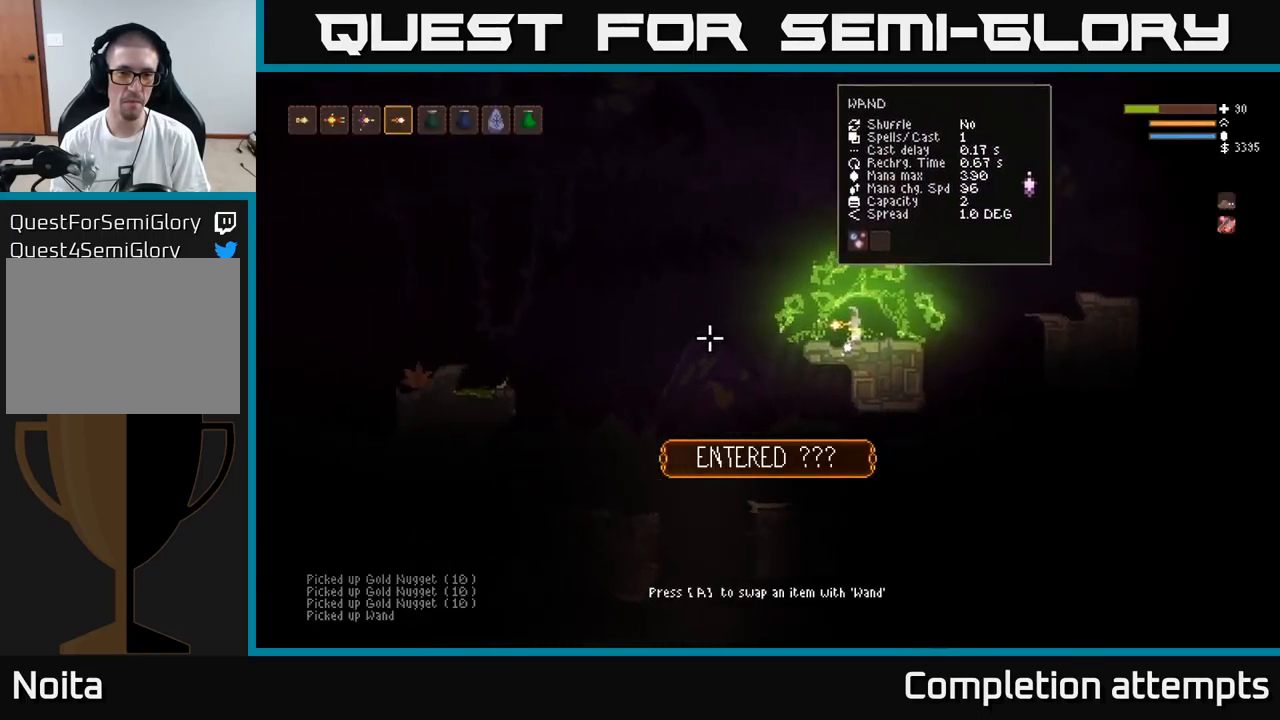
{"buttons": [], "left_stick": "center", "right_stick": "down-left", "events": [[267, "left_stick", "left"], [350, "right_stick", "down-left"], [467, "left_stick", "center"]]}
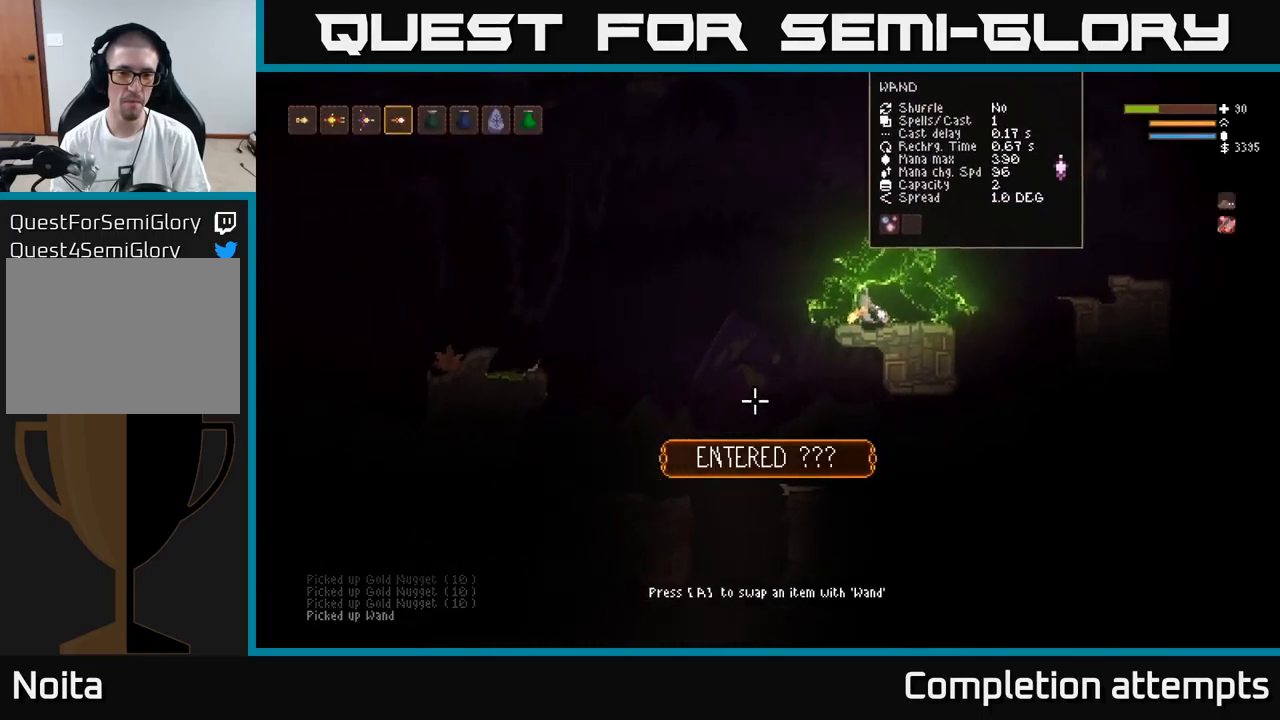
{"buttons": ["L2"], "left_stick": "right", "right_stick": "up", "events": [[234, "right_stick", "up-left"], [434, "right_stick", "up"], [451, "L2", "down"], [451, "left_stick", "right"]]}
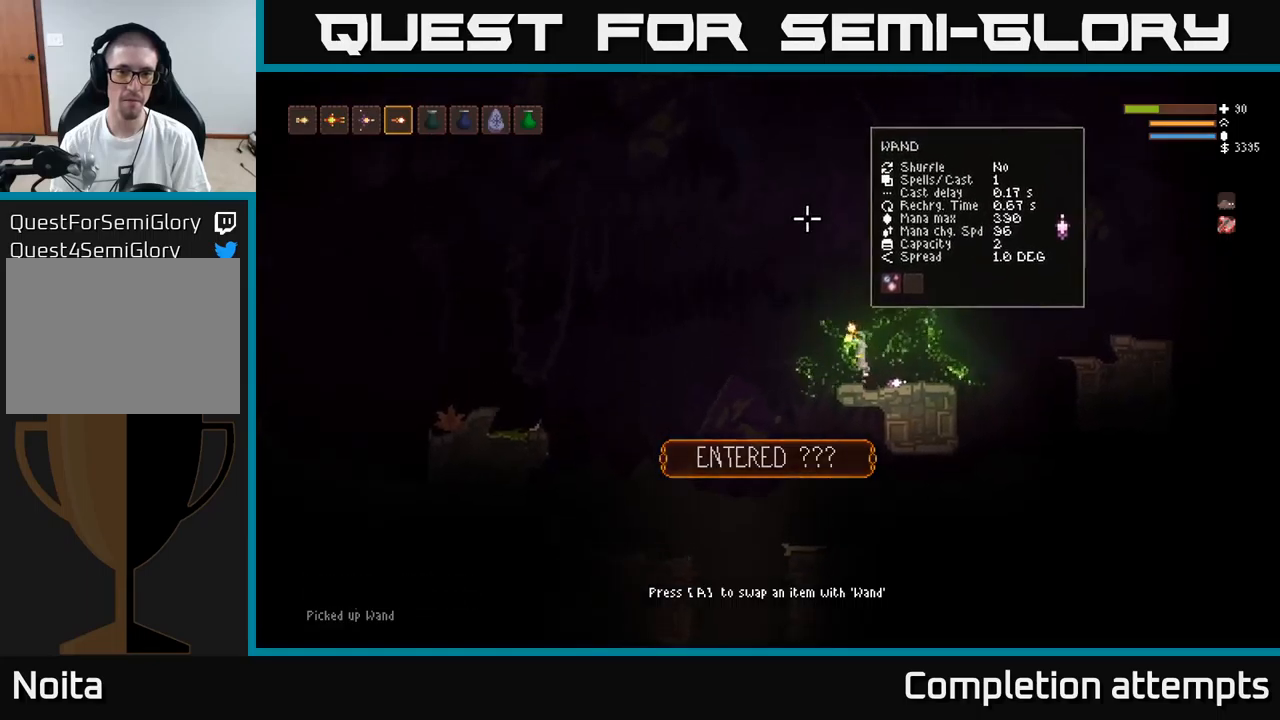
{"buttons": ["L2"], "left_stick": "center", "right_stick": "up", "events": [[233, "left_stick", "center"]]}
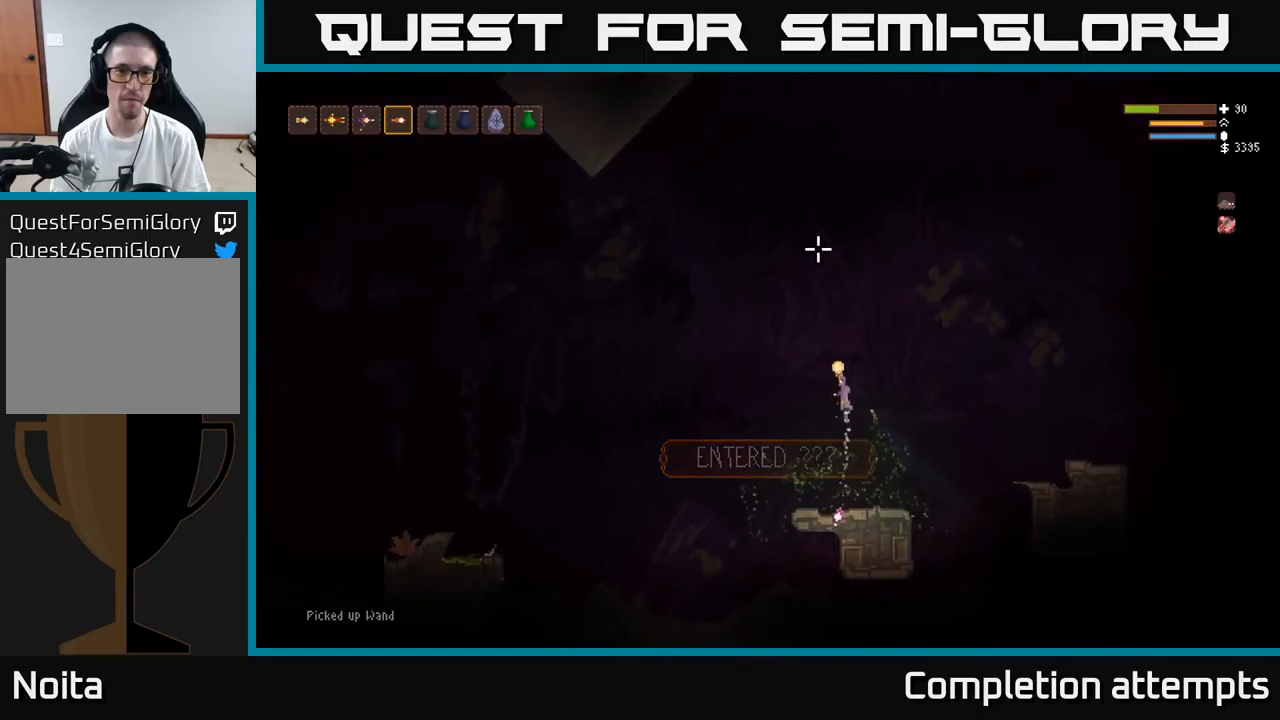
{"buttons": [], "left_stick": "center", "right_stick": "up", "events": [[250, "L2", "up"]]}
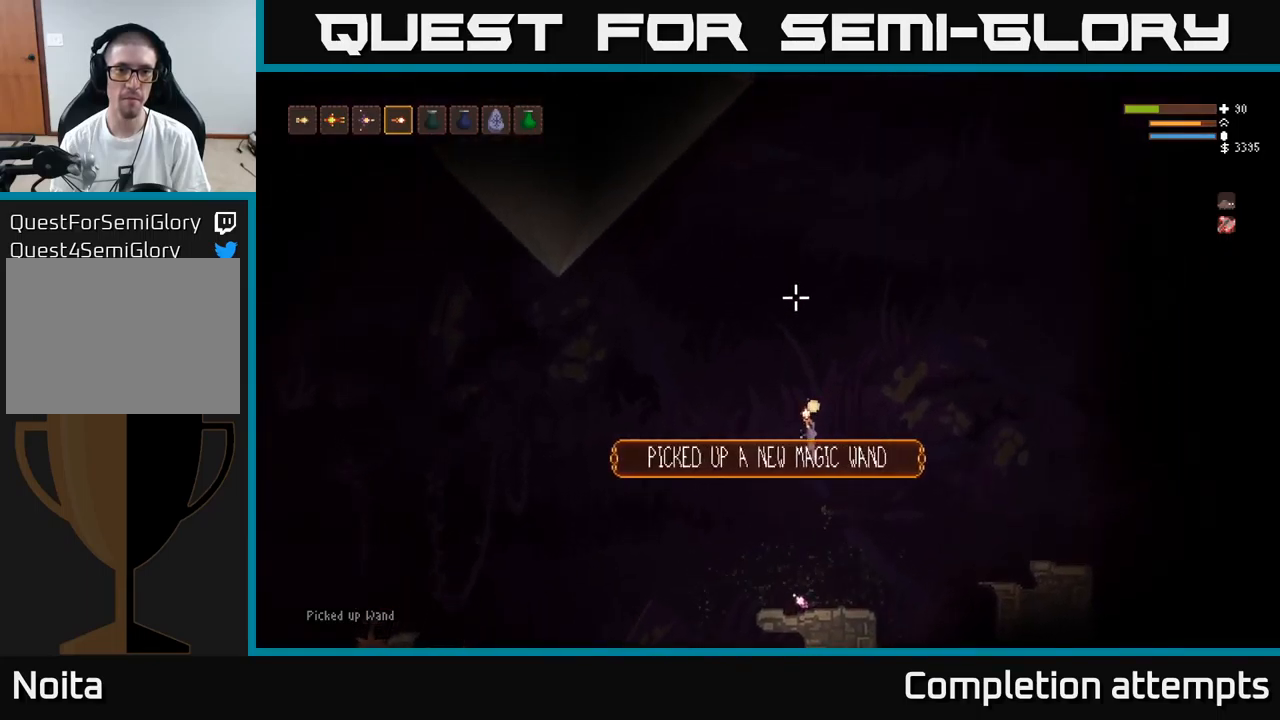
{"buttons": [], "left_stick": "center", "right_stick": "up", "events": []}
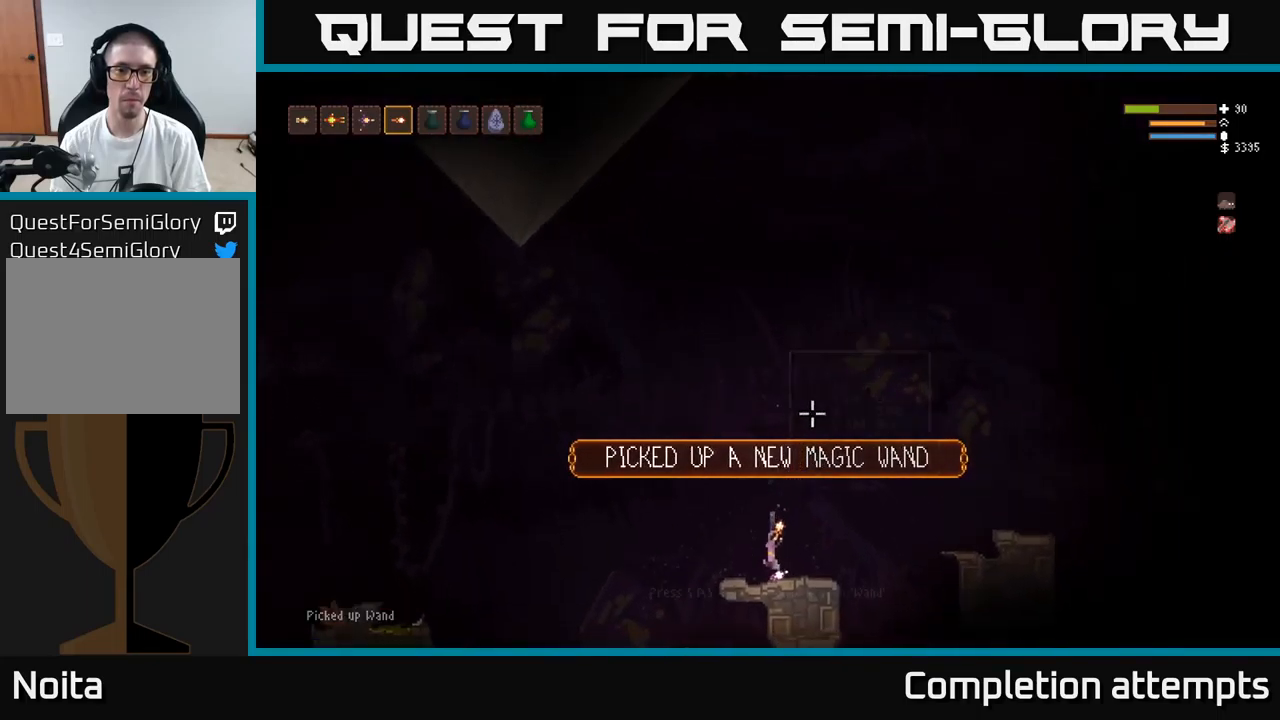
{"buttons": ["L2"], "left_stick": "right", "right_stick": "up-right", "events": [[83, "right_stick", "up-right"], [200, "left_stick", "right"], [450, "L2", "down"]]}
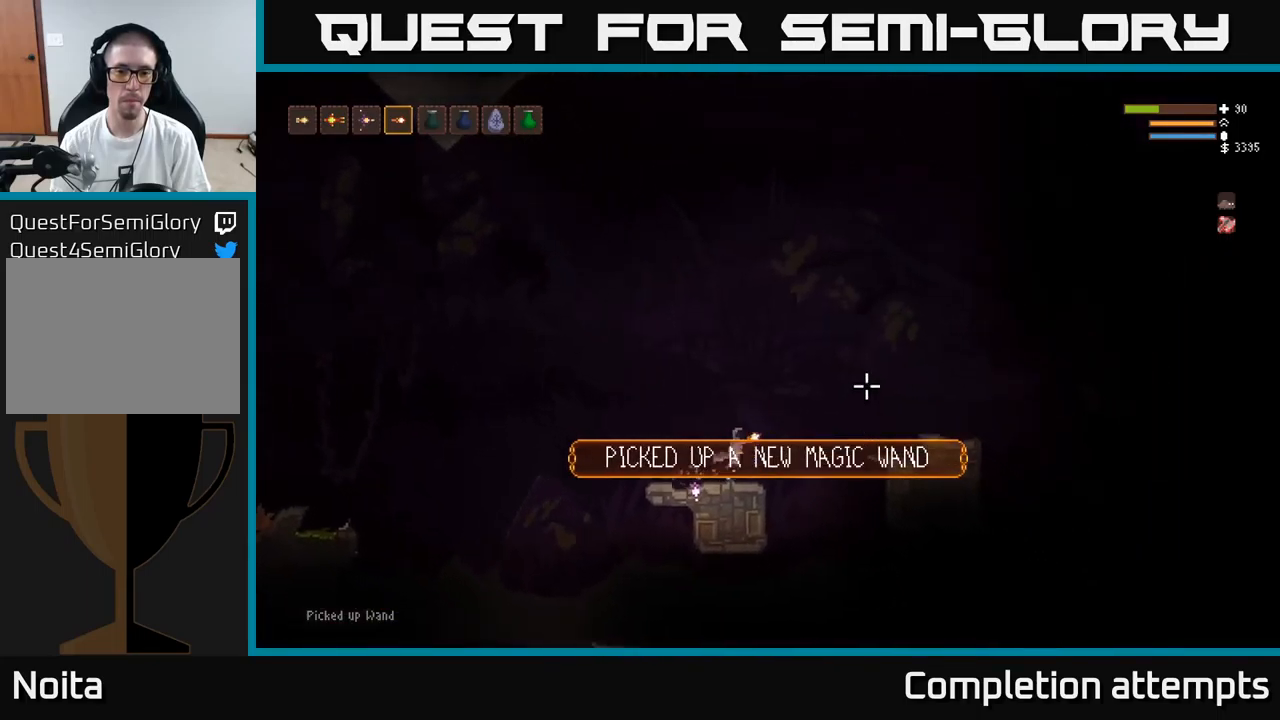
{"buttons": ["L2"], "left_stick": "right", "right_stick": "up-right", "events": [[150, "L2", "up"], [433, "L2", "down"]]}
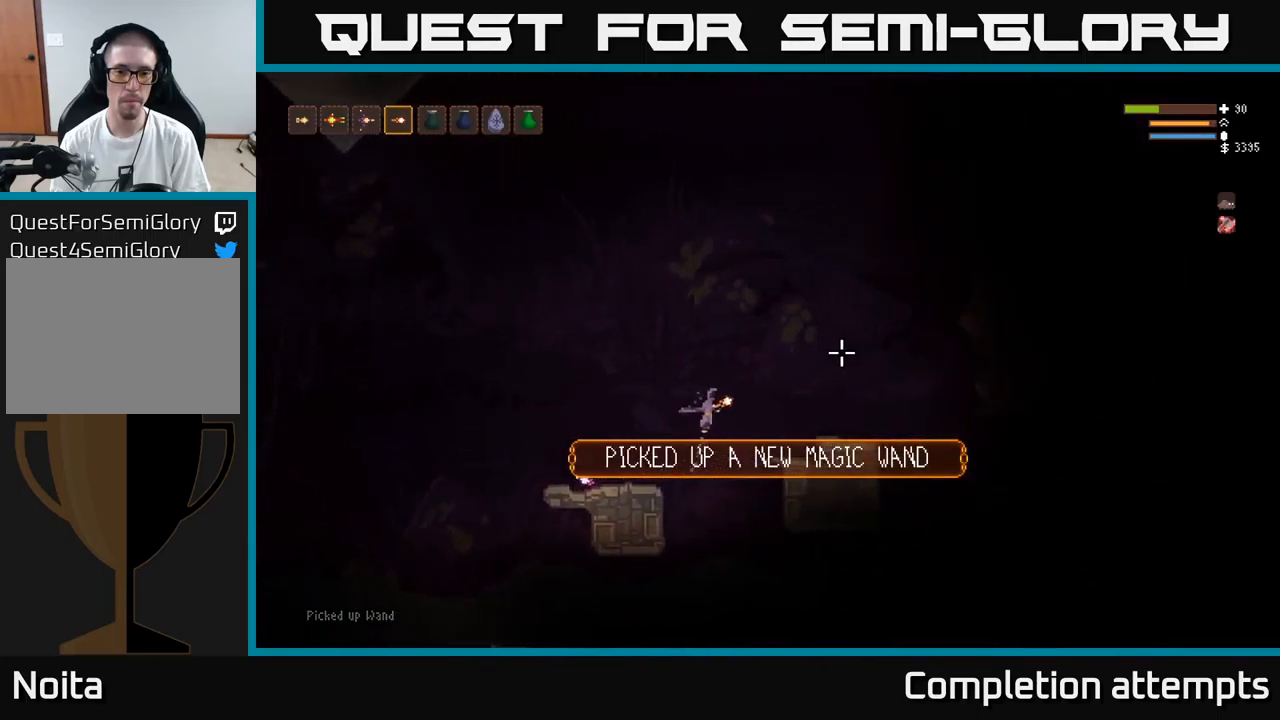
{"buttons": [], "left_stick": "right", "right_stick": "up-right", "events": [[50, "L2", "up"], [233, "L2", "down"], [350, "L2", "up"]]}
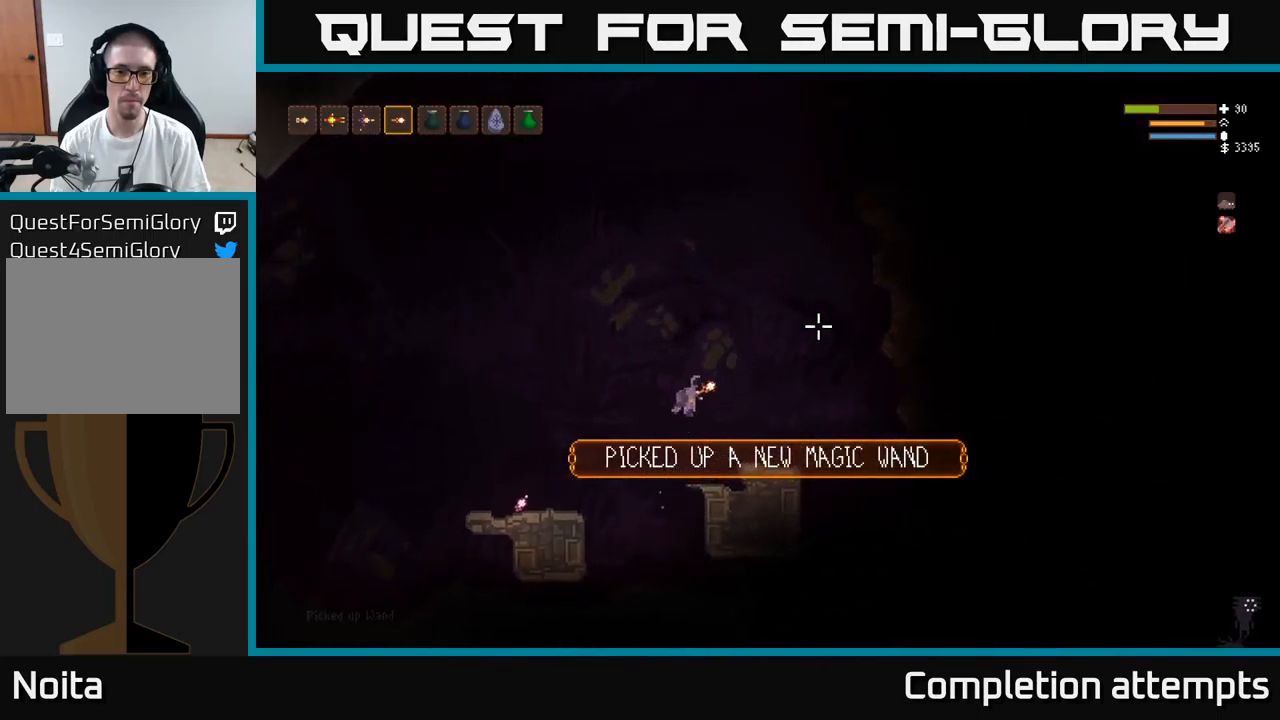
{"buttons": [], "left_stick": "right", "right_stick": "down-right", "events": [[150, "L2", "down"], [266, "L2", "up"], [466, "right_stick", "down-right"]]}
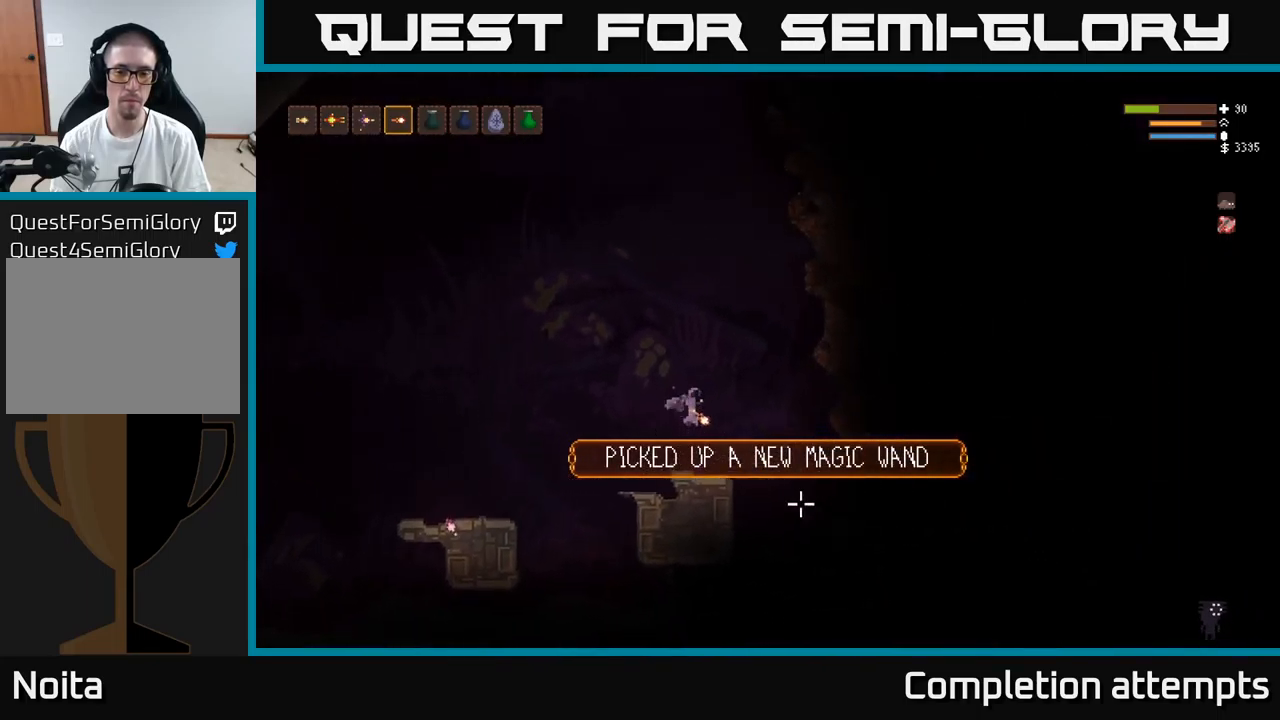
{"buttons": [], "left_stick": "center", "right_stick": "down-right", "events": [[66, "left_stick", "center"]]}
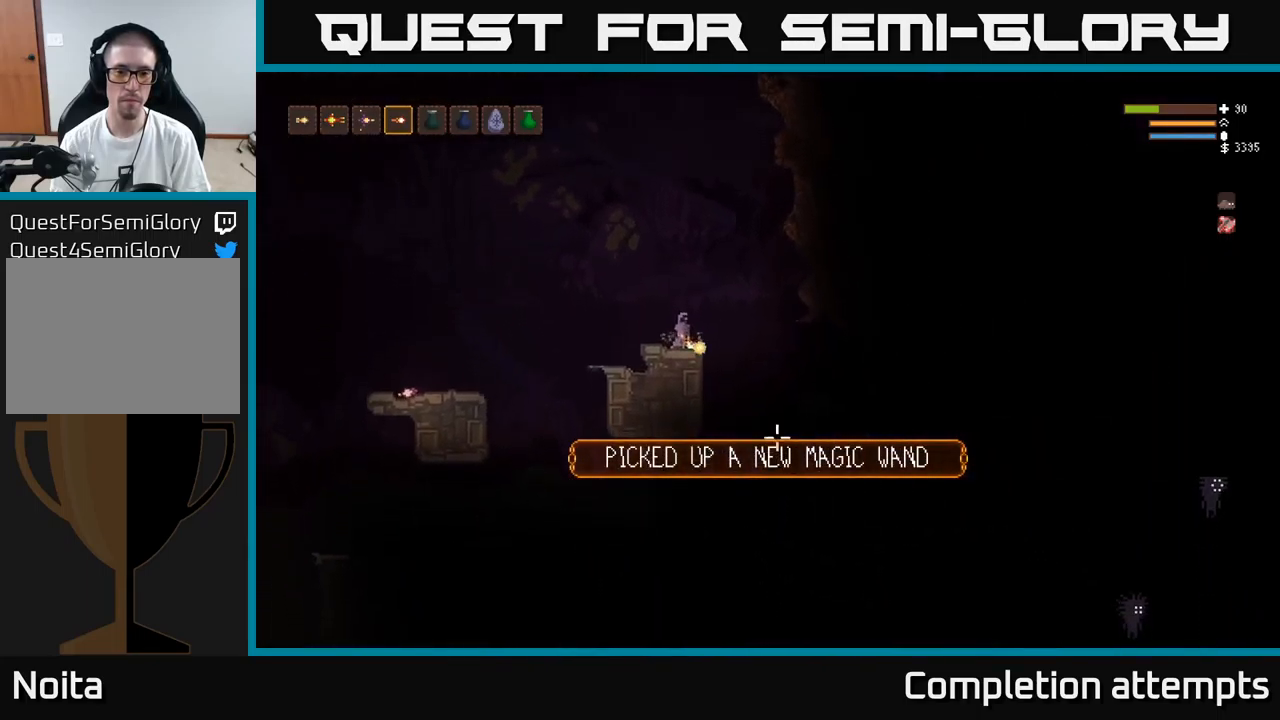
{"buttons": ["L2"], "left_stick": "center", "right_stick": "up", "events": [[216, "L2", "down"], [266, "right_stick", "up"]]}